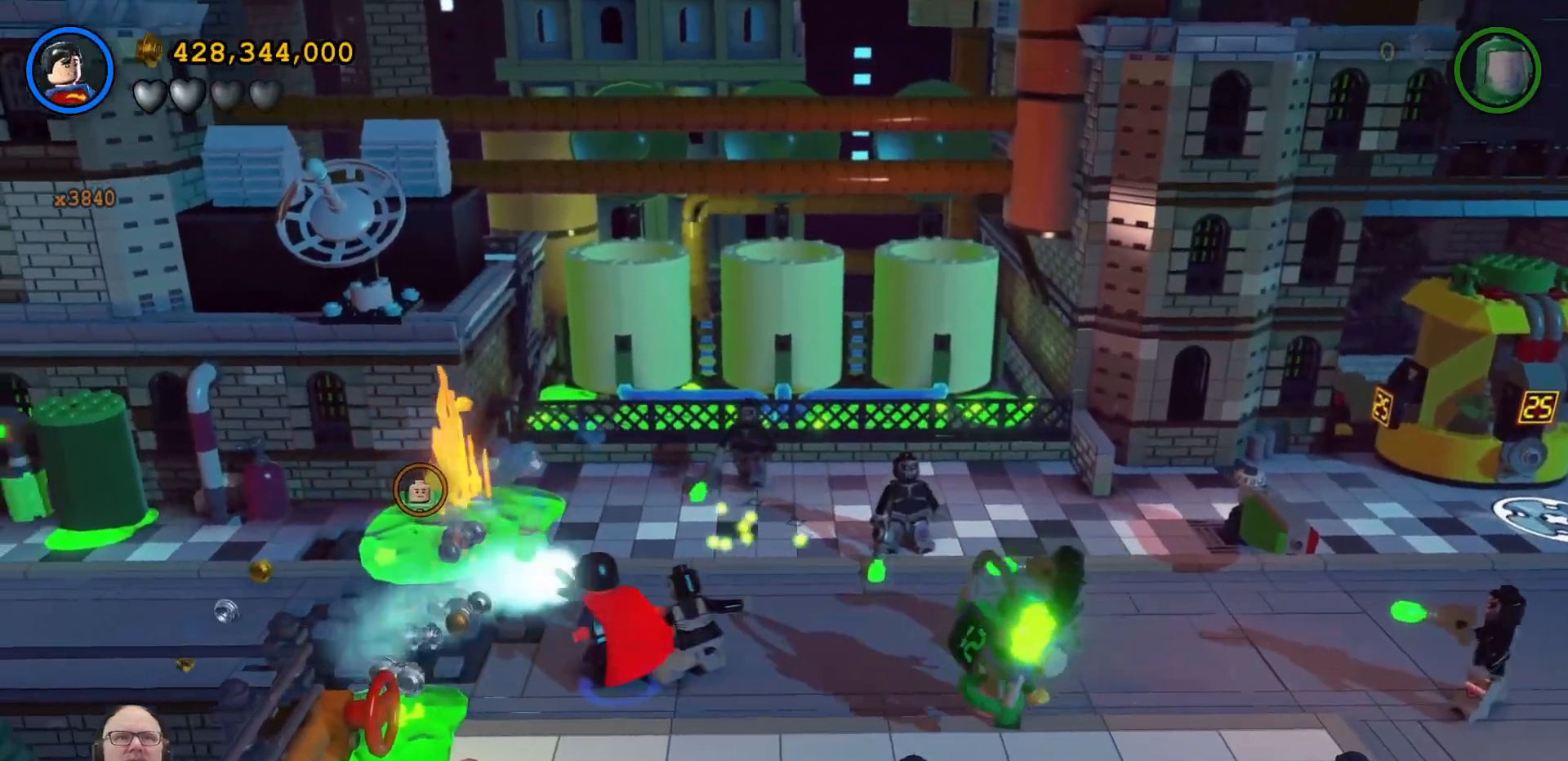
Gameplay with a controller (Xbox layout); each line is a JSON object with the inputs held at the frame after it (dt_ms = milliseconds from this image to that frame). "events" lists button and stick changes between this image and that frame as [ms after this image, input, new state], when the widget could be followed in between. Not read: A L3 R3 Y.
{"dt_ms": 500, "buttons": ["X"], "left_stick": "up-left", "right_stick": "center", "events": [[133, "left_stick", "center"], [433, "left_stick", "up"], [500, "left_stick", "up-left"]]}
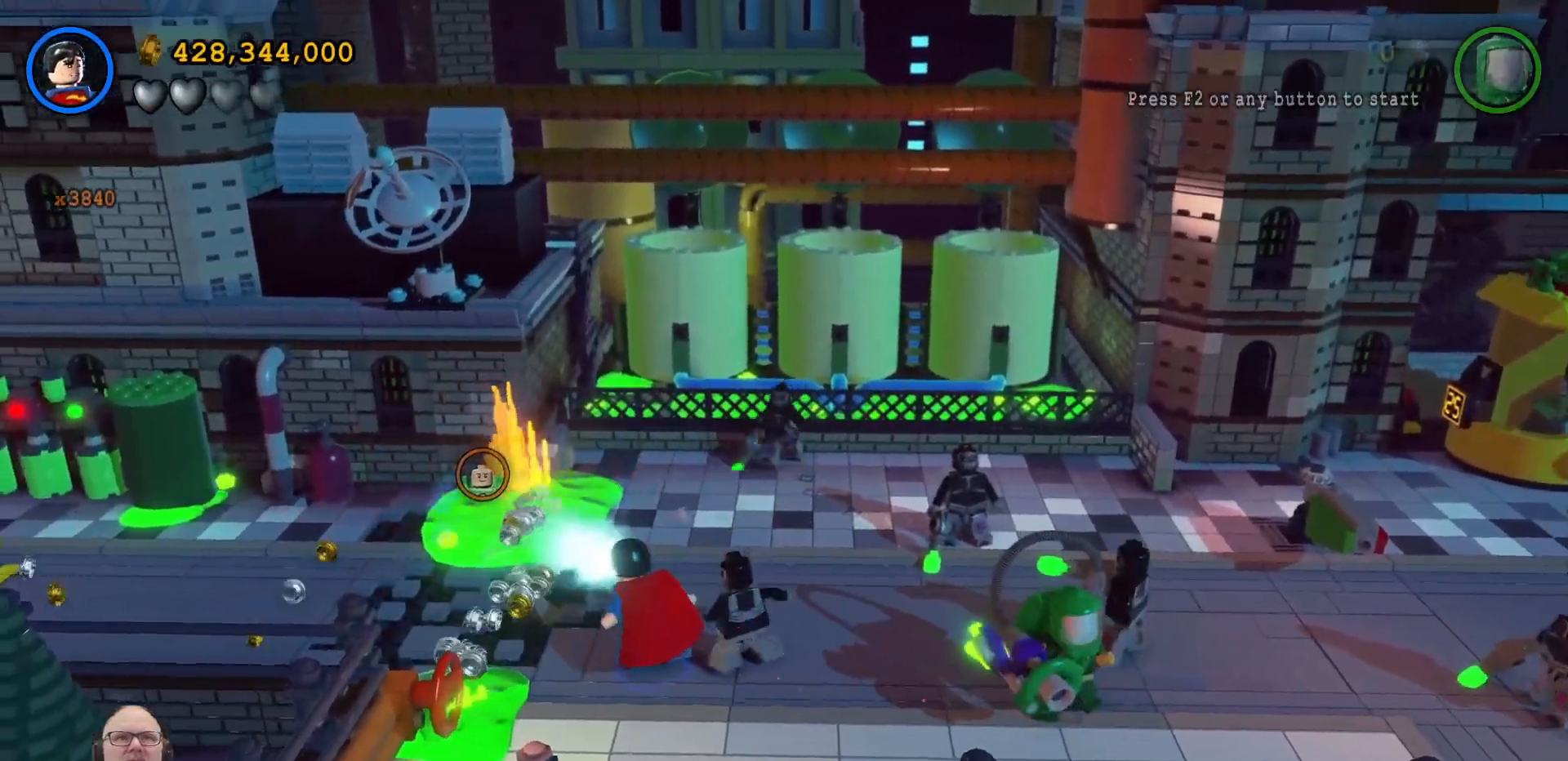
{"dt_ms": 1000, "buttons": ["X"], "left_stick": "up", "right_stick": "center"}
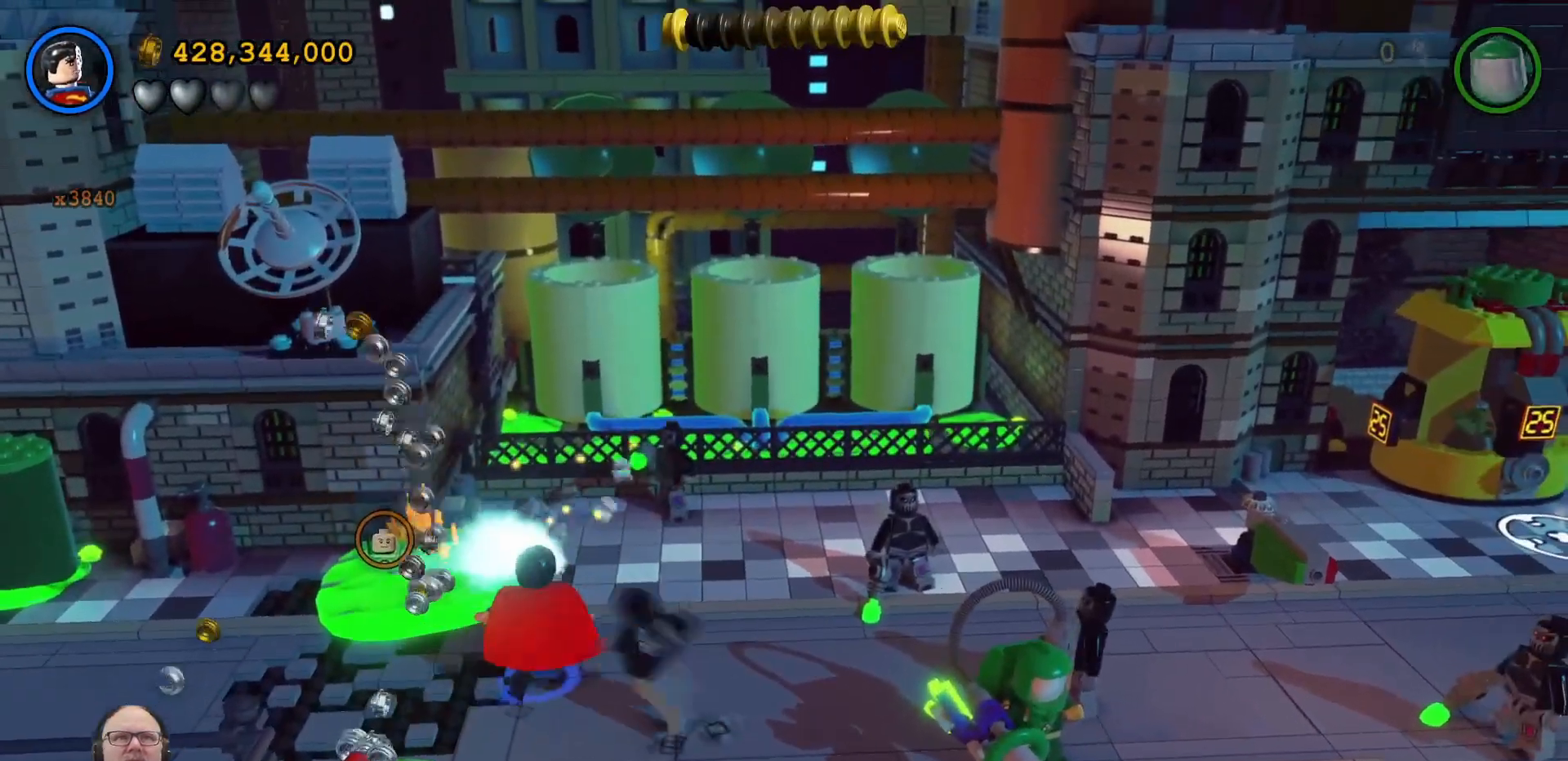
{"dt_ms": 500, "buttons": ["X"], "left_stick": "left", "right_stick": "center", "events": [[100, "left_stick", "up-left"], [300, "left_stick", "left"]]}
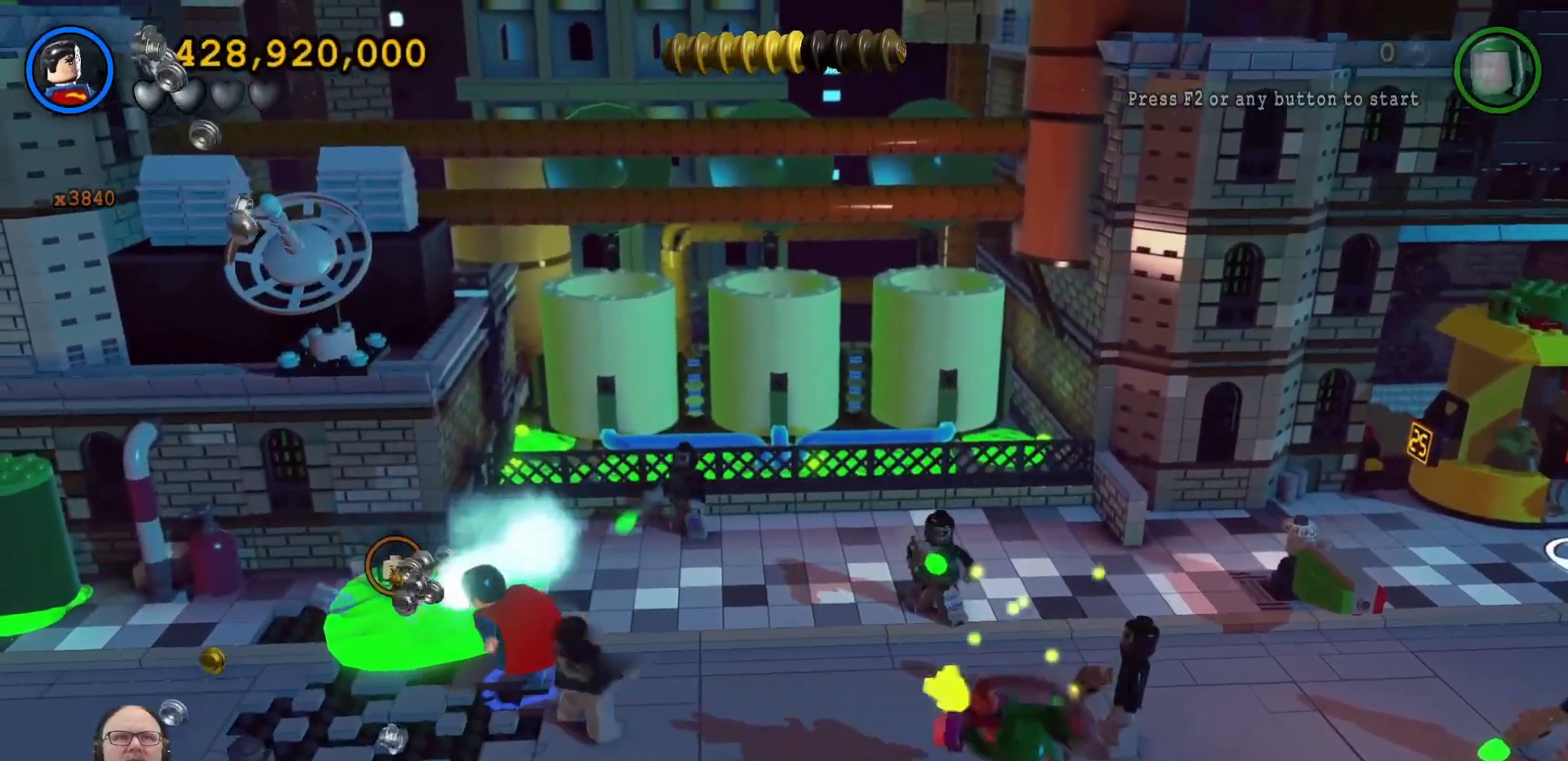
{"dt_ms": 500, "buttons": ["X"], "left_stick": "down-left", "right_stick": "center", "events": [[67, "left_stick", "down-left"], [433, "HOME", "down"], [500, "HOME", "up"]]}
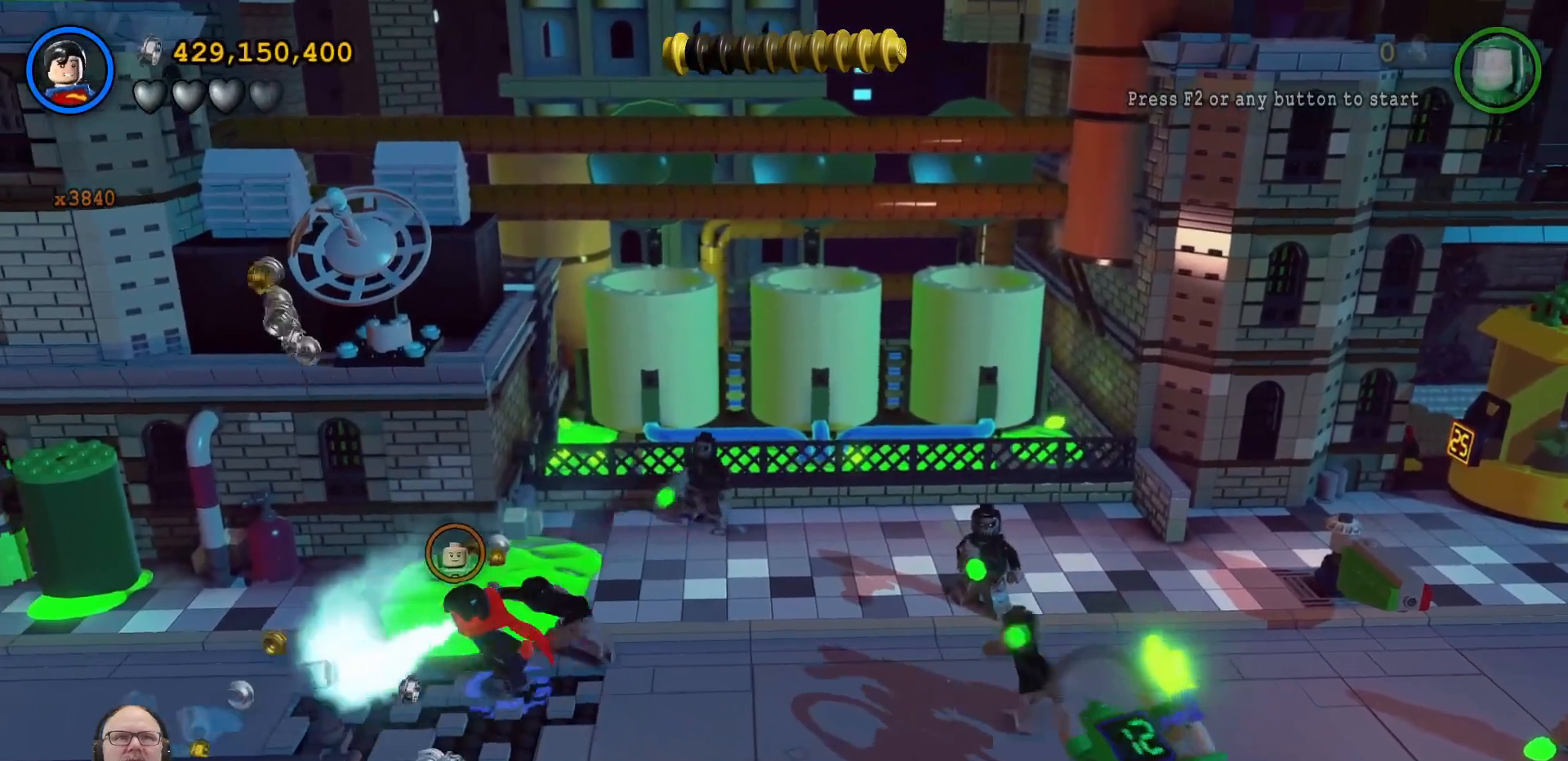
{"dt_ms": 500, "buttons": [], "left_stick": "down-left", "right_stick": "center", "events": [[300, "X", "up"]]}
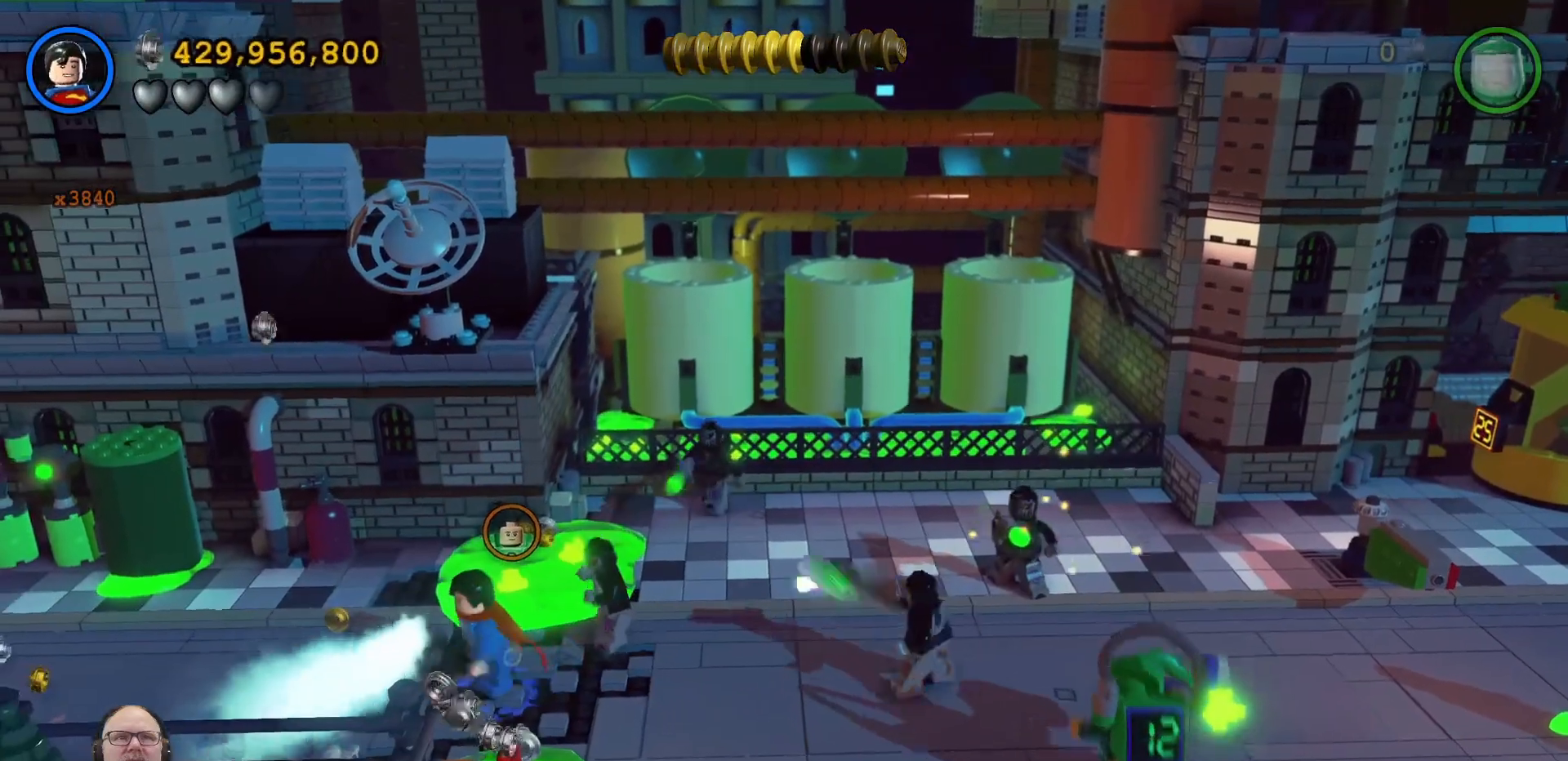
{"dt_ms": 500, "buttons": [], "left_stick": "left", "right_stick": "center", "events": [[167, "left_stick", "left"]]}
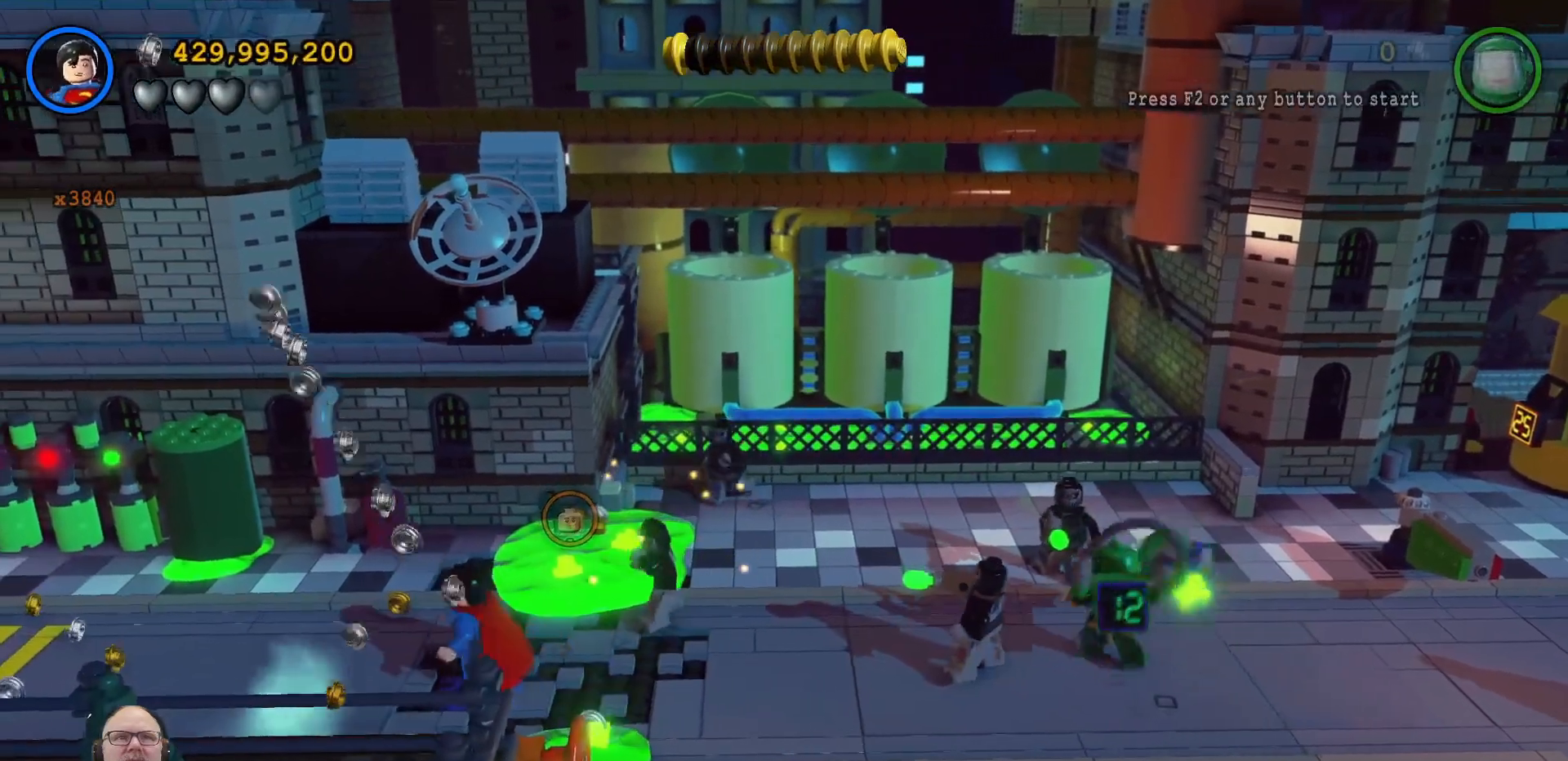
{"dt_ms": 500, "buttons": [], "left_stick": "up-left", "right_stick": "center", "events": [[133, "left_stick", "up-left"]]}
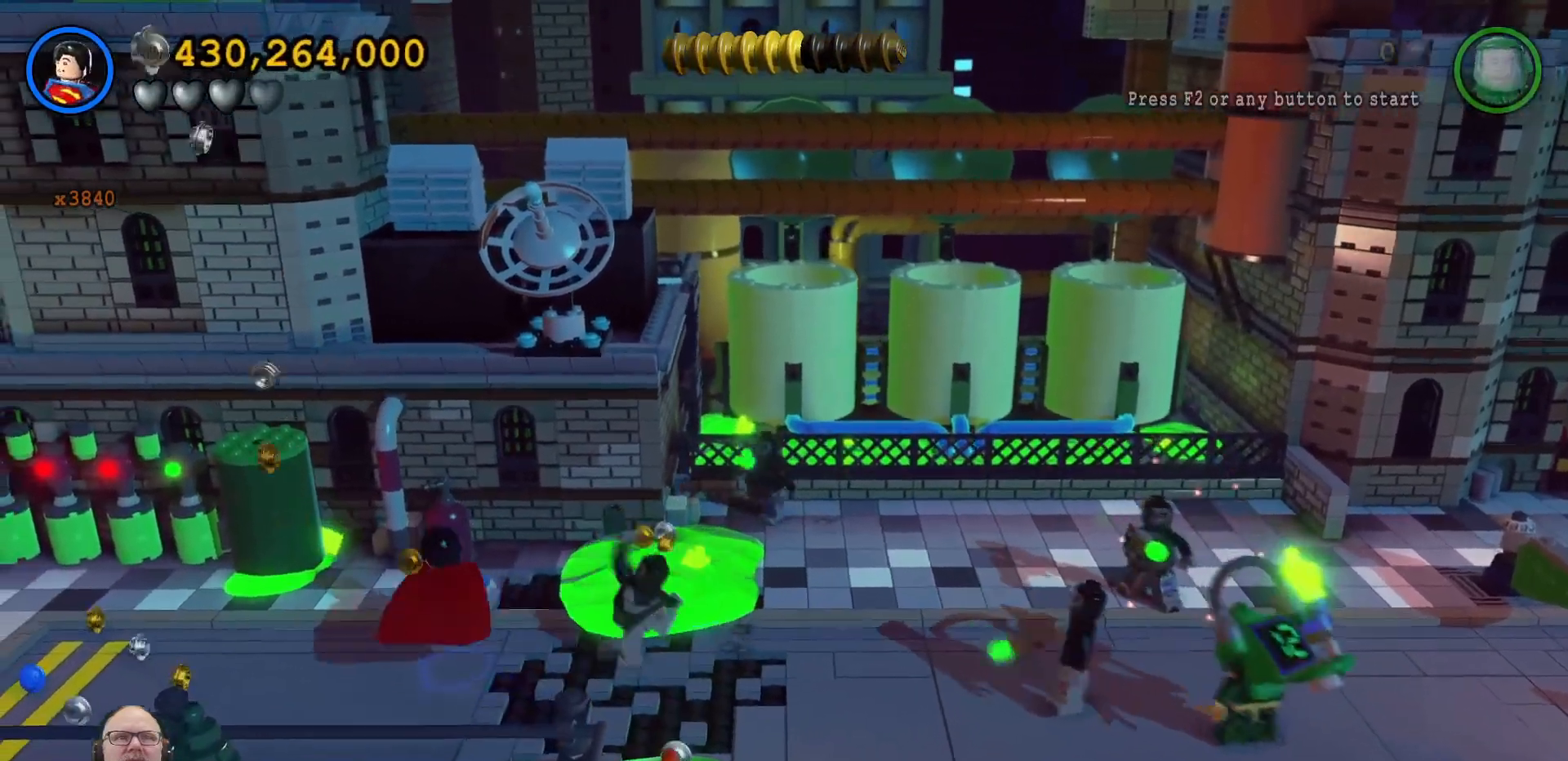
{"dt_ms": 500, "buttons": [], "left_stick": "right", "right_stick": "center", "events": [[133, "left_stick", "up"], [267, "left_stick", "up-right"], [433, "left_stick", "right"]]}